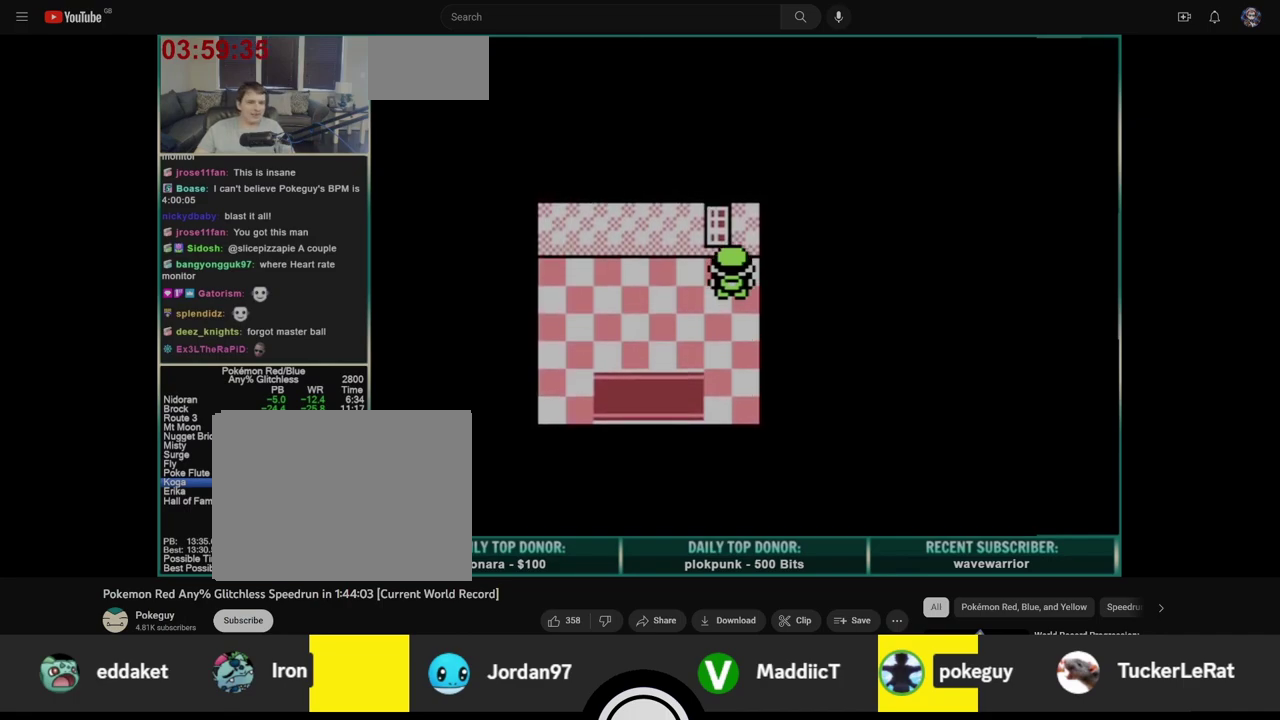
Gameplay with a controller (Nintendo layout); each line is a JSON object with the inputs held at the frame after it. "events" lists button and stick changes between this image and that frame as [ms after this image, input, new state], when the widget could be followed in between. Not read: L3 R3.
{"buttons": ["DPAD_DOWN"], "events": []}
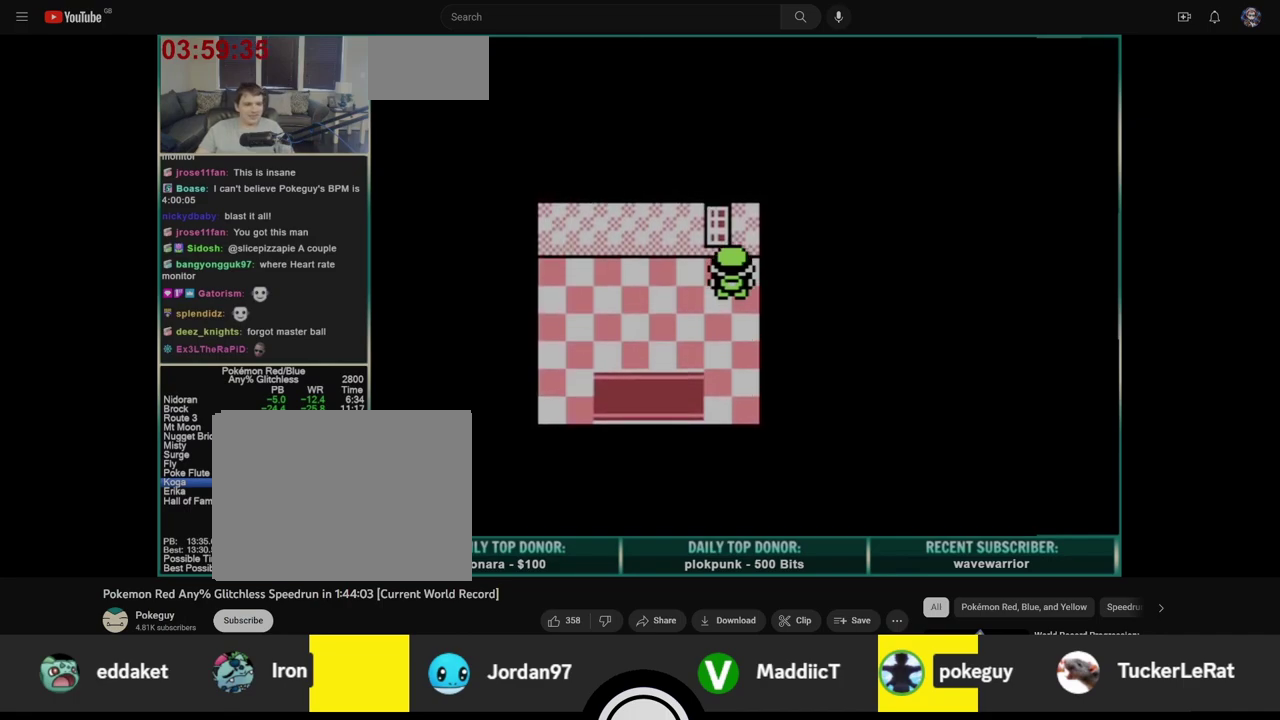
{"buttons": ["DPAD_DOWN"], "events": []}
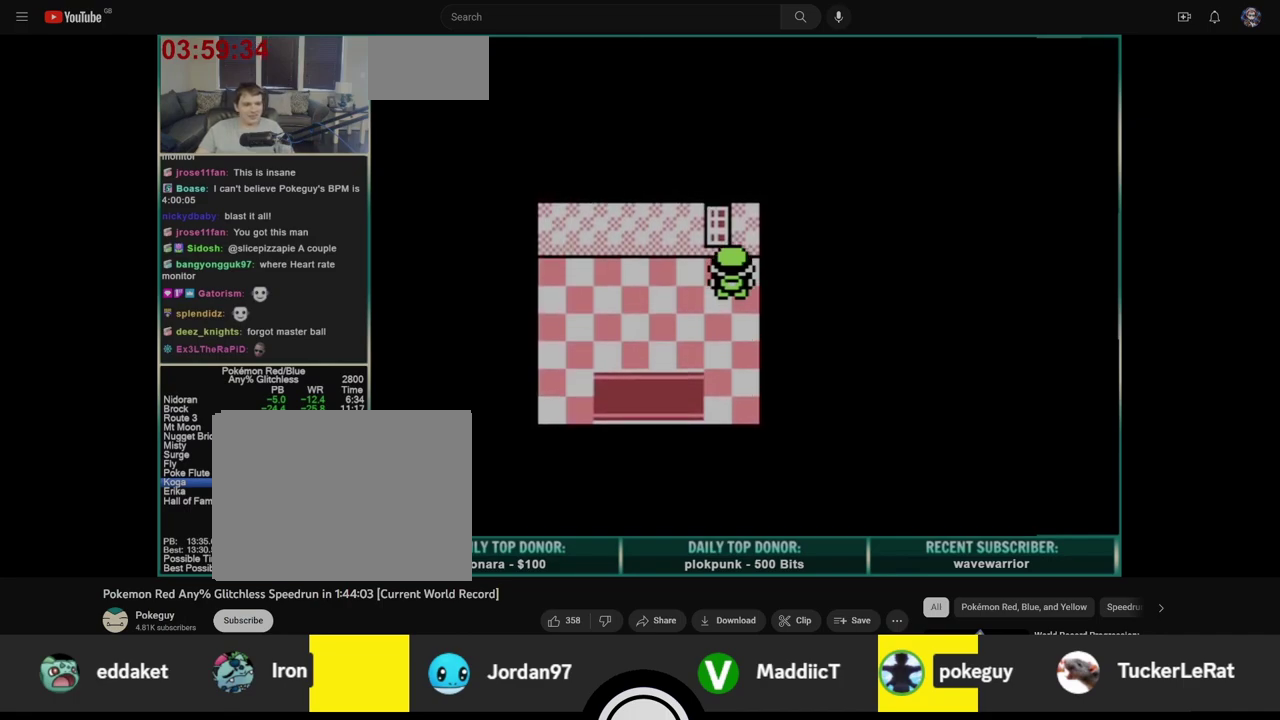
{"buttons": ["DPAD_DOWN"], "events": [[167, "DPAD_LEFT", "down"], [183, "DPAD_DOWN", "up"], [450, "DPAD_DOWN", "down"], [467, "DPAD_LEFT", "up"]]}
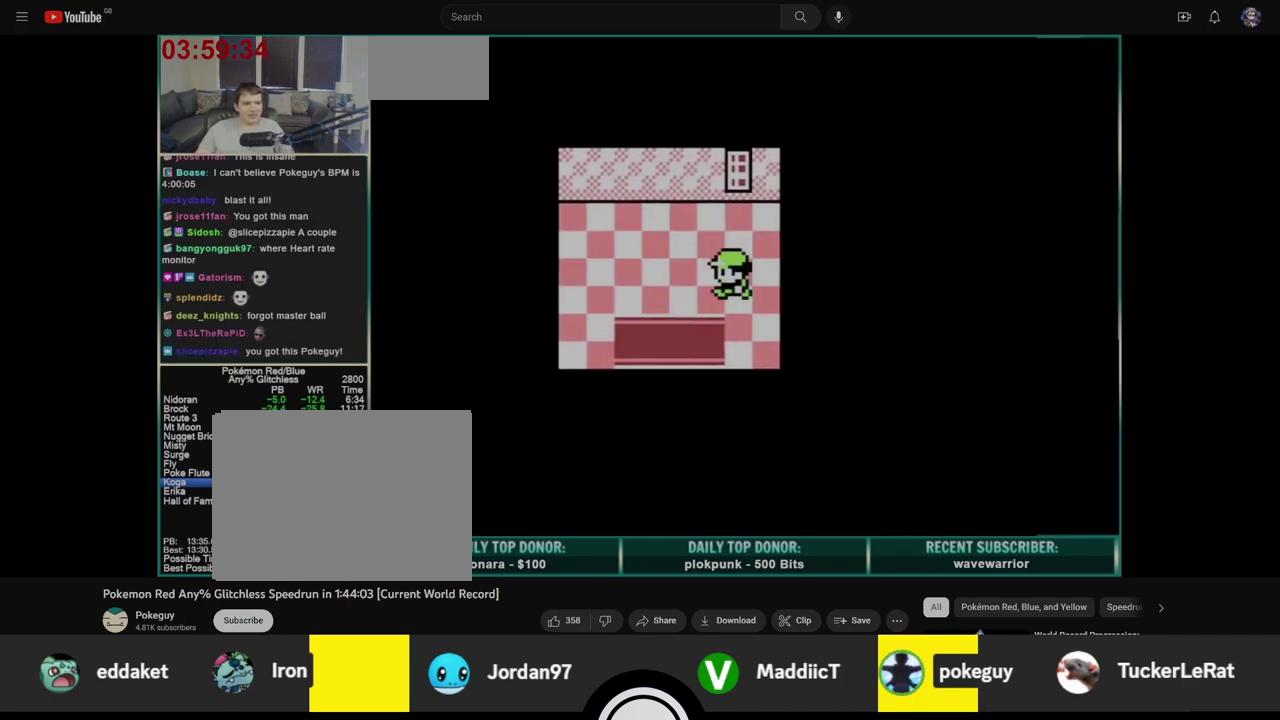
{"buttons": ["DPAD_DOWN"], "events": []}
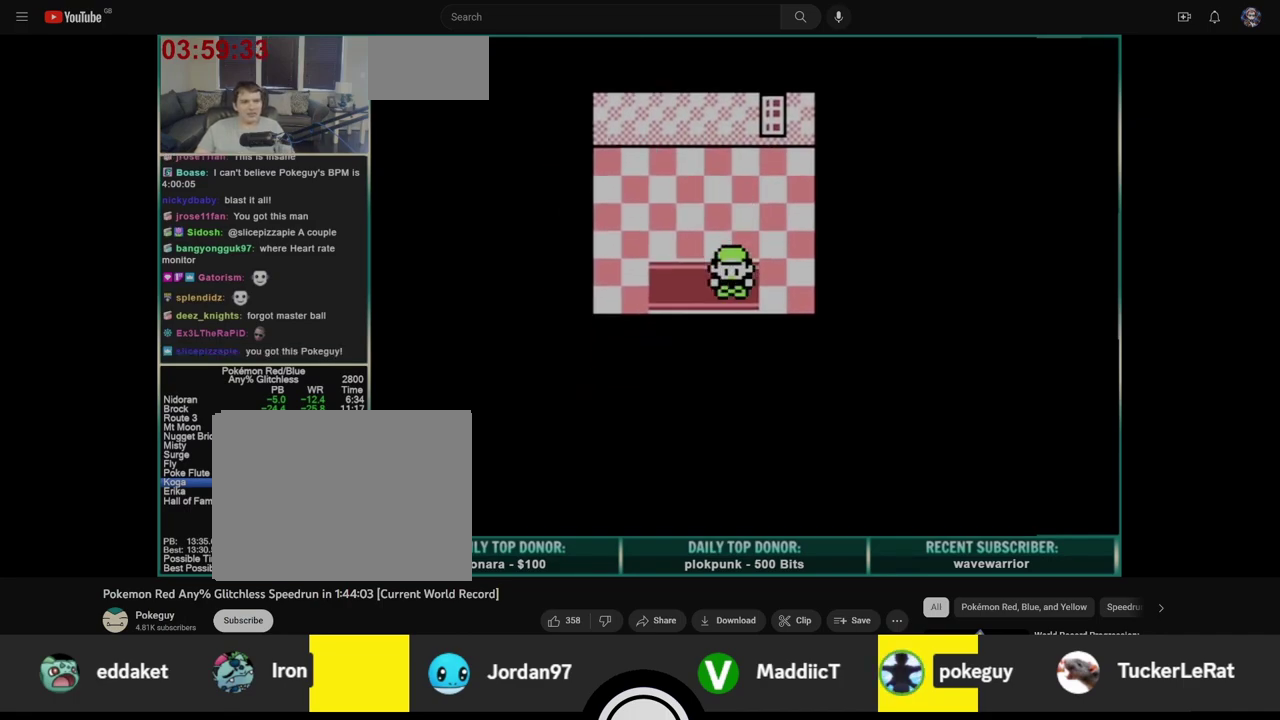
{"buttons": ["DPAD_DOWN"], "events": []}
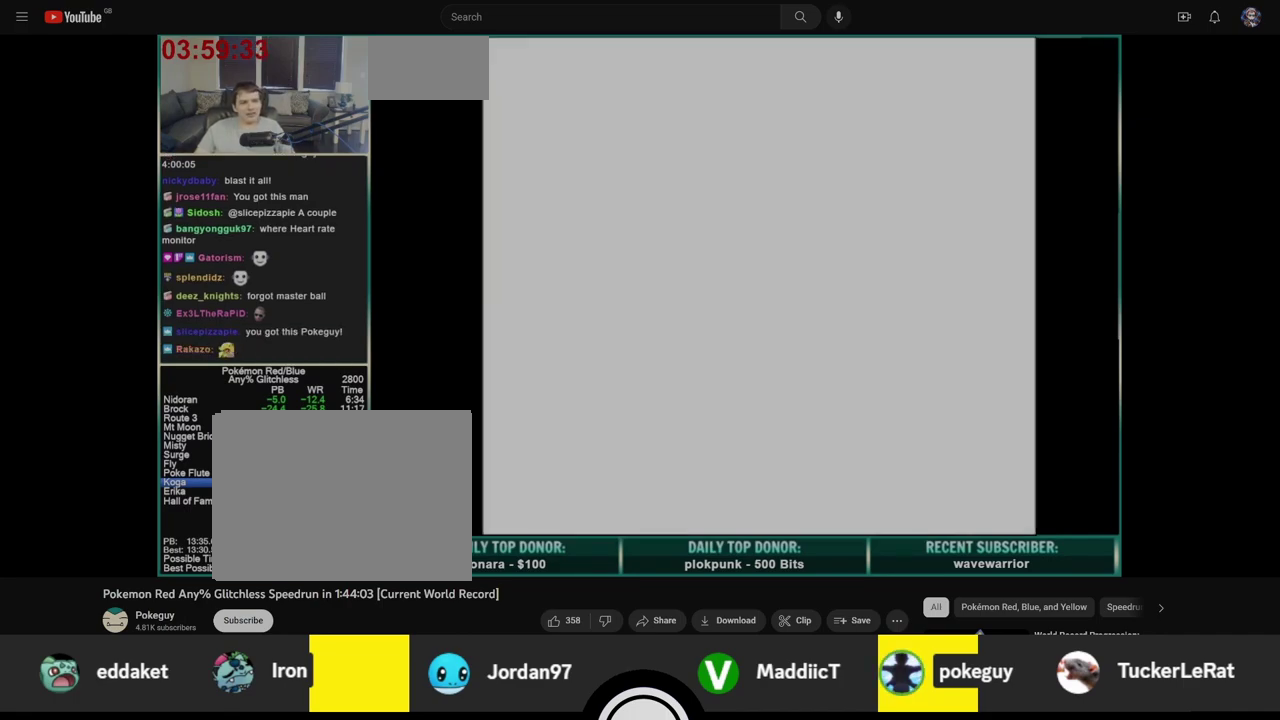
{"buttons": ["DPAD_DOWN"], "events": []}
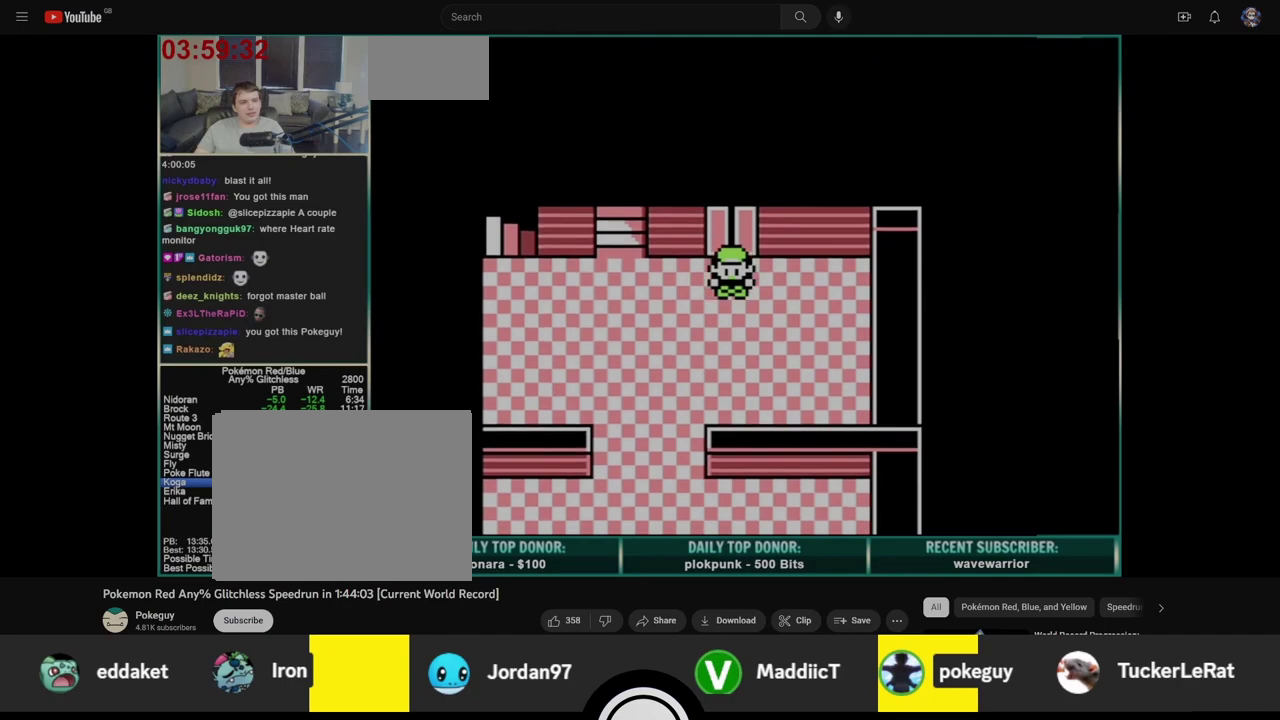
{"buttons": ["DPAD_LEFT"], "events": [[400, "DPAD_LEFT", "down"], [417, "DPAD_DOWN", "up"]]}
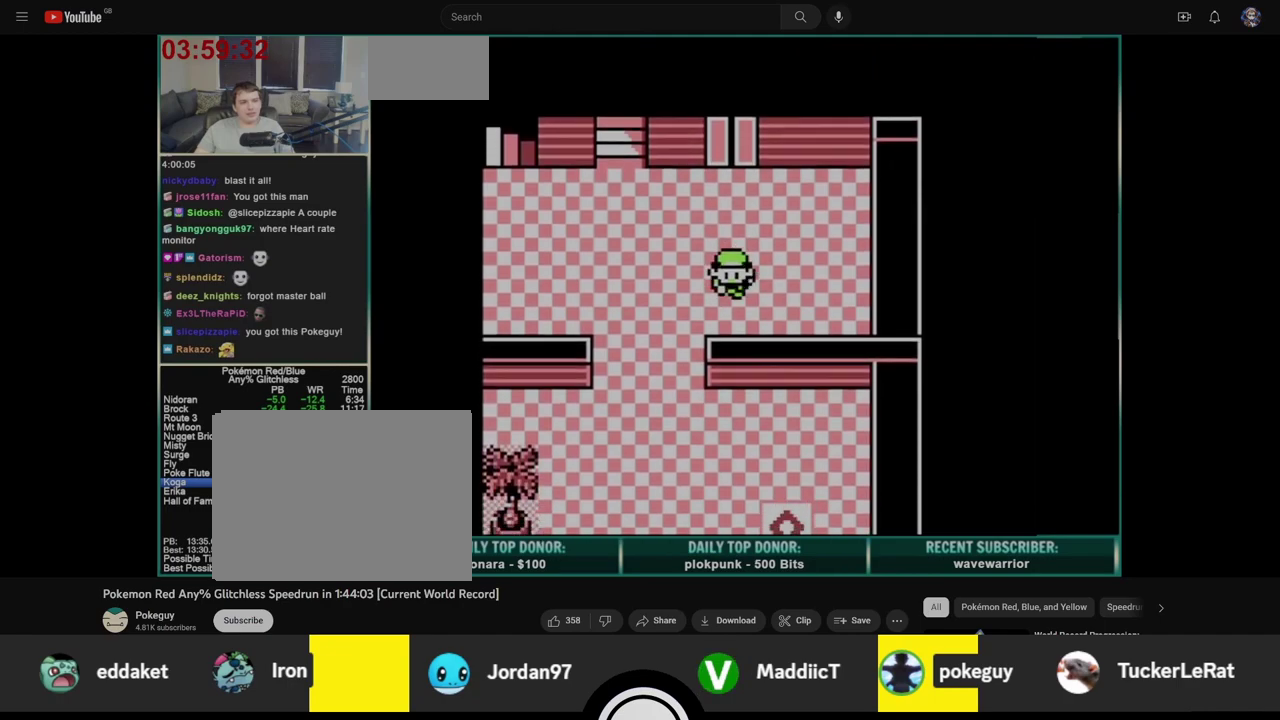
{"buttons": ["DPAD_LEFT"], "events": []}
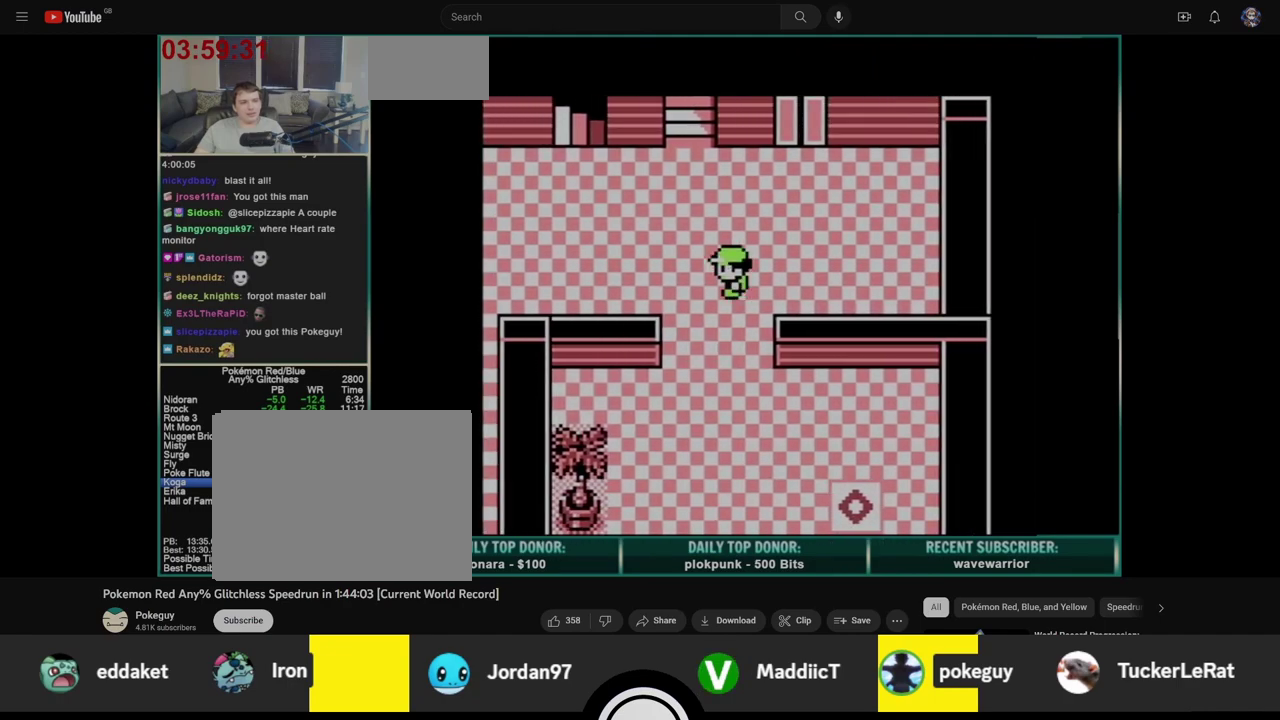
{"buttons": ["DPAD_LEFT"], "events": []}
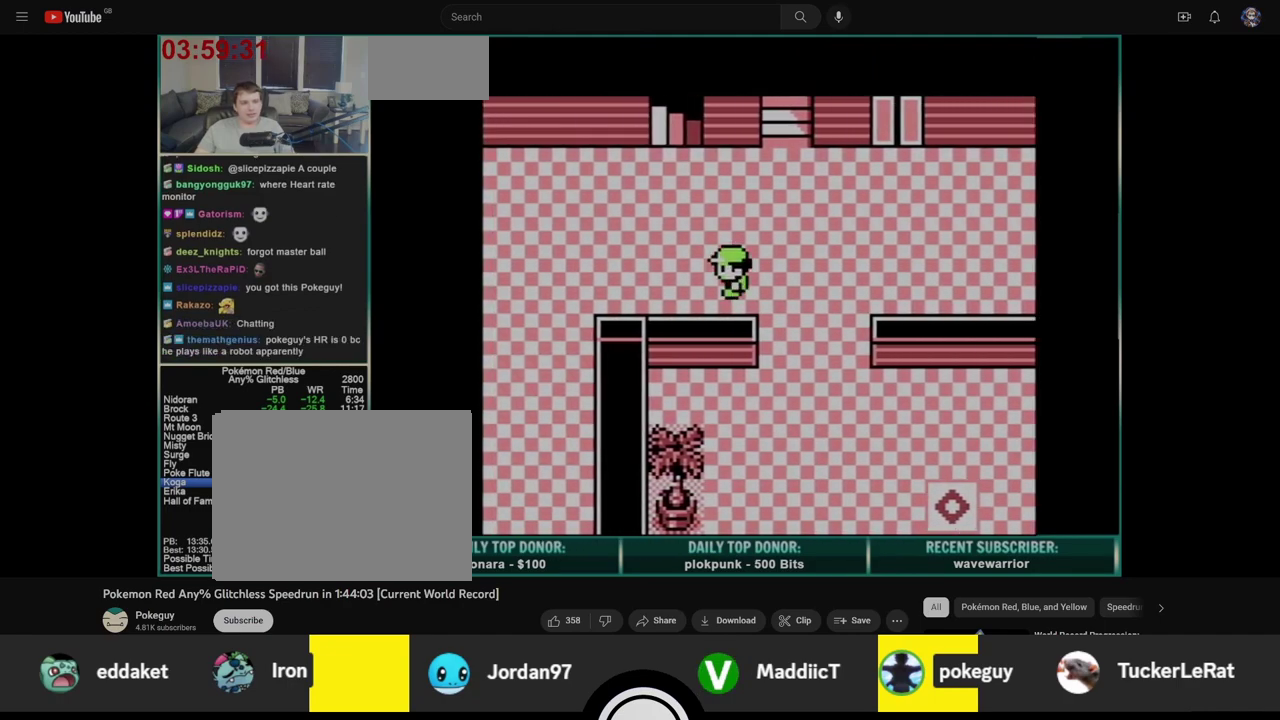
{"buttons": ["DPAD_LEFT"], "events": []}
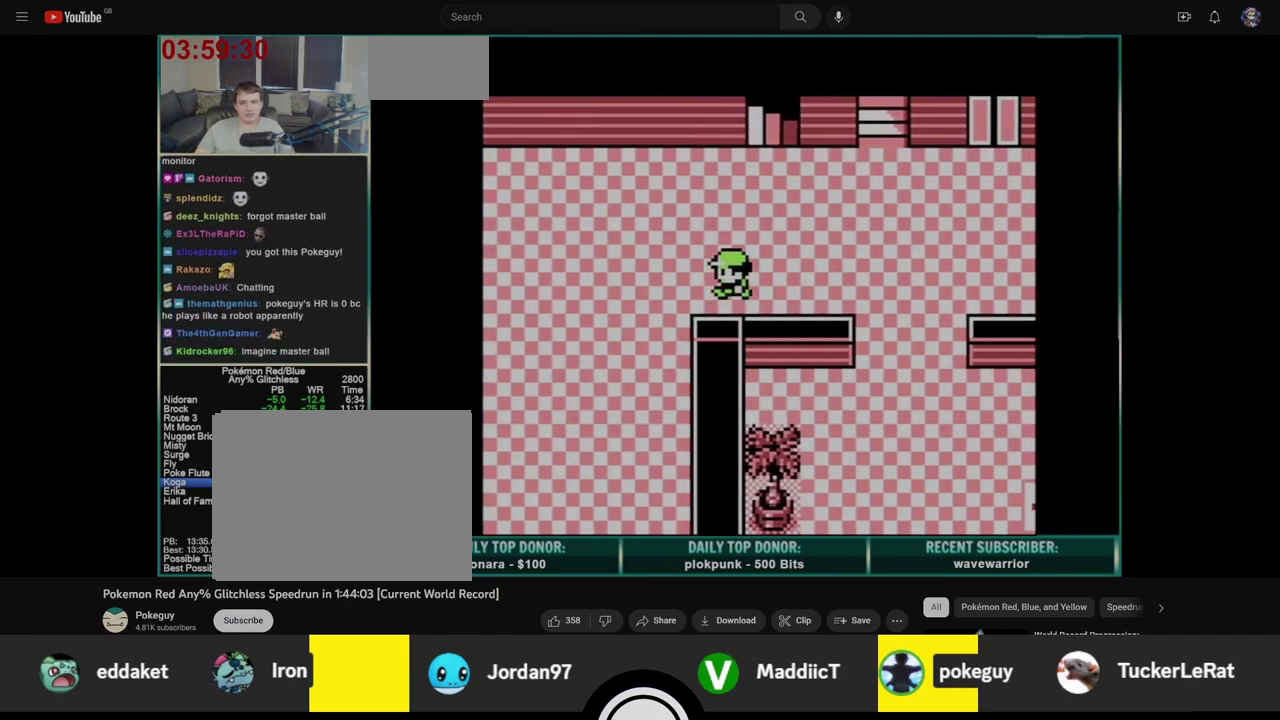
{"buttons": ["DPAD_DOWN", "DPAD_LEFT"], "events": [[367, "DPAD_DOWN", "down"]]}
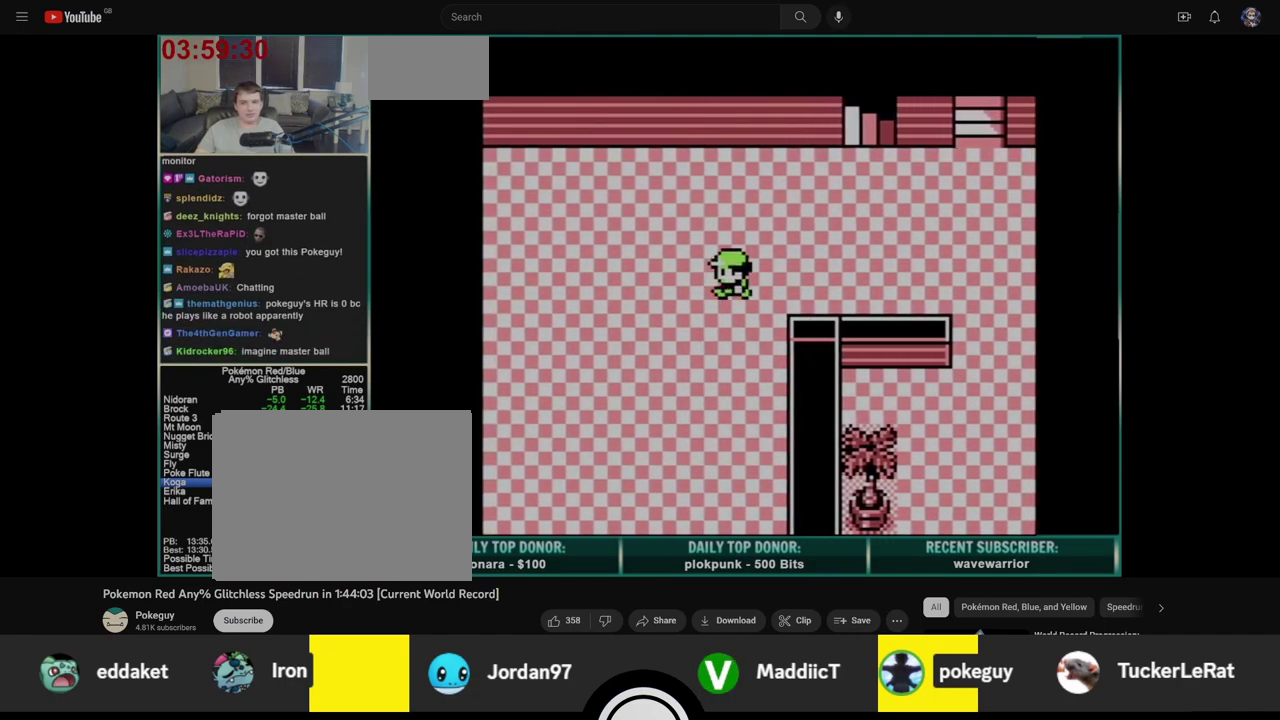
{"buttons": ["DPAD_DOWN", "DPAD_LEFT"], "events": []}
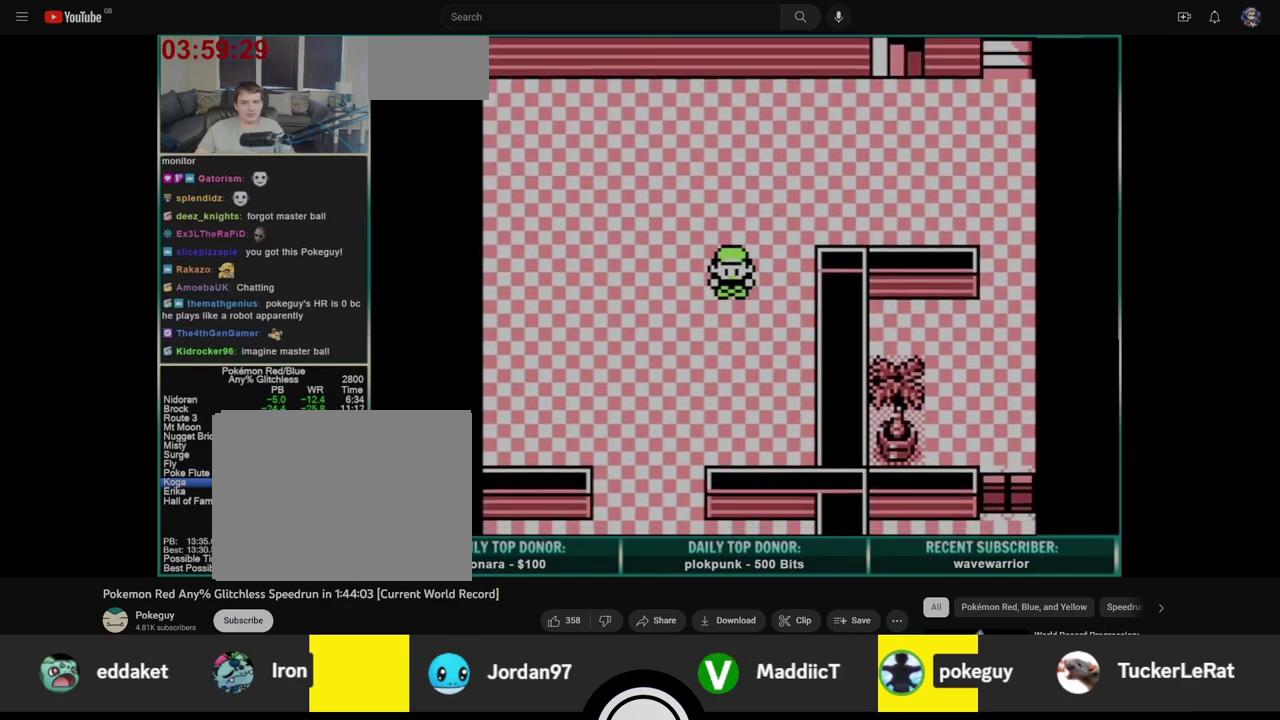
{"buttons": ["DPAD_DOWN", "DPAD_LEFT"], "events": []}
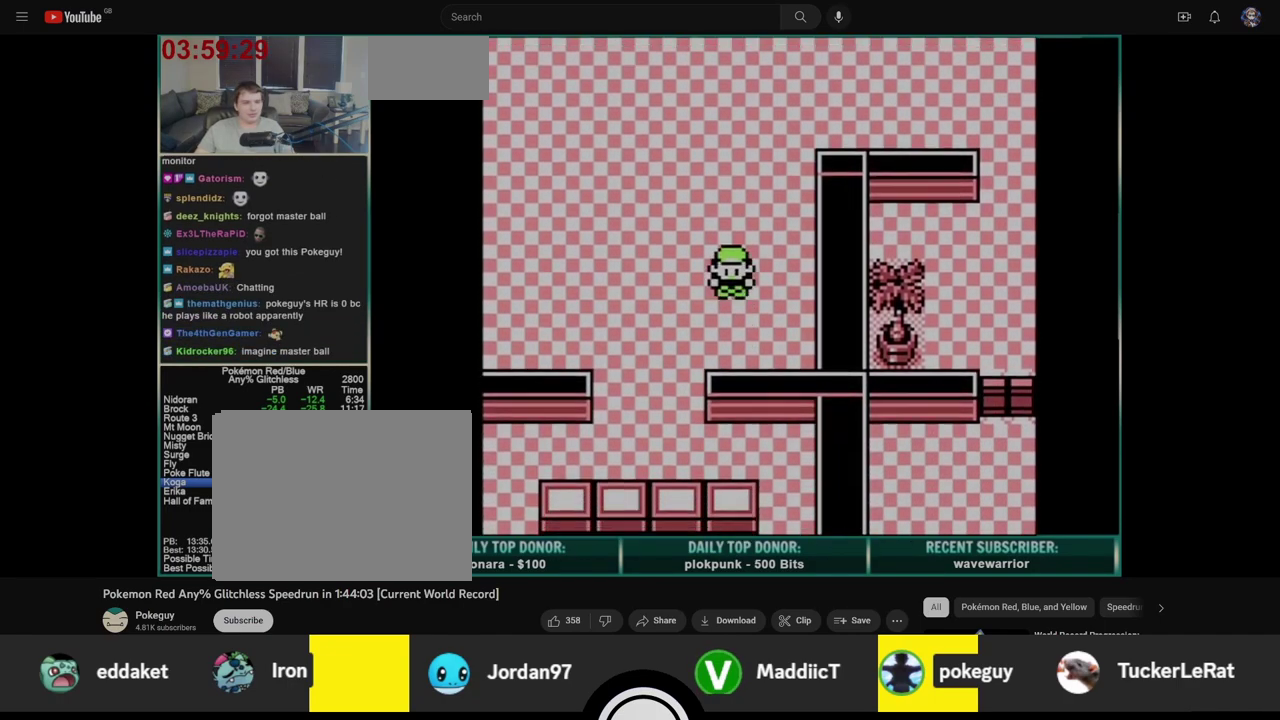
{"buttons": ["DPAD_LEFT"], "events": [[117, "DPAD_DOWN", "up"]]}
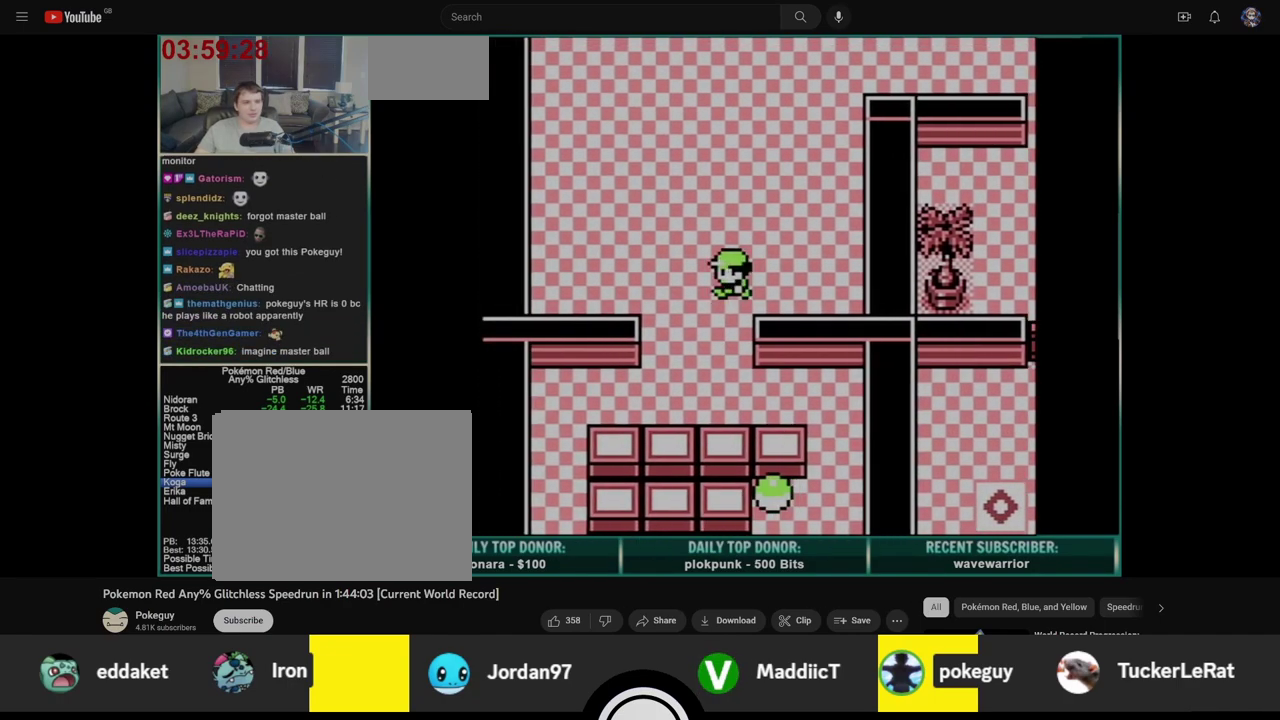
{"buttons": ["DPAD_DOWN", "DPAD_LEFT"], "events": [[200, "DPAD_DOWN", "down"]]}
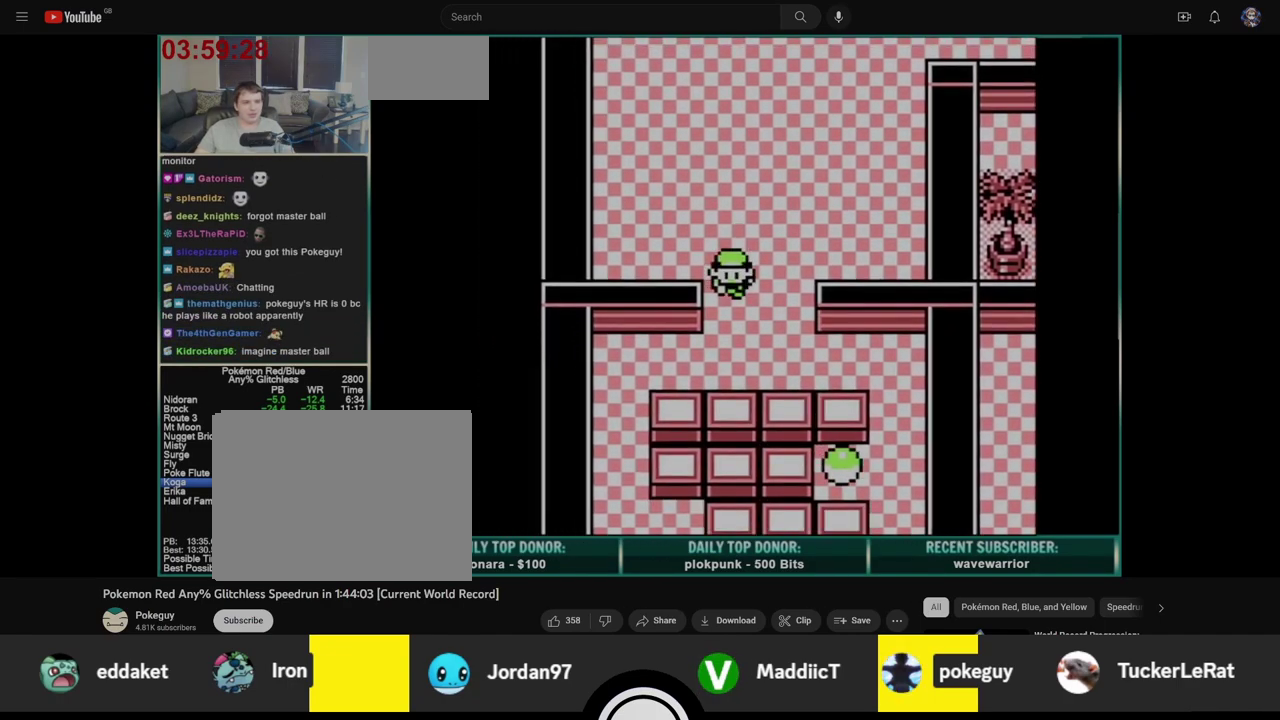
{"buttons": ["DPAD_LEFT"], "events": [[250, "DPAD_DOWN", "up"]]}
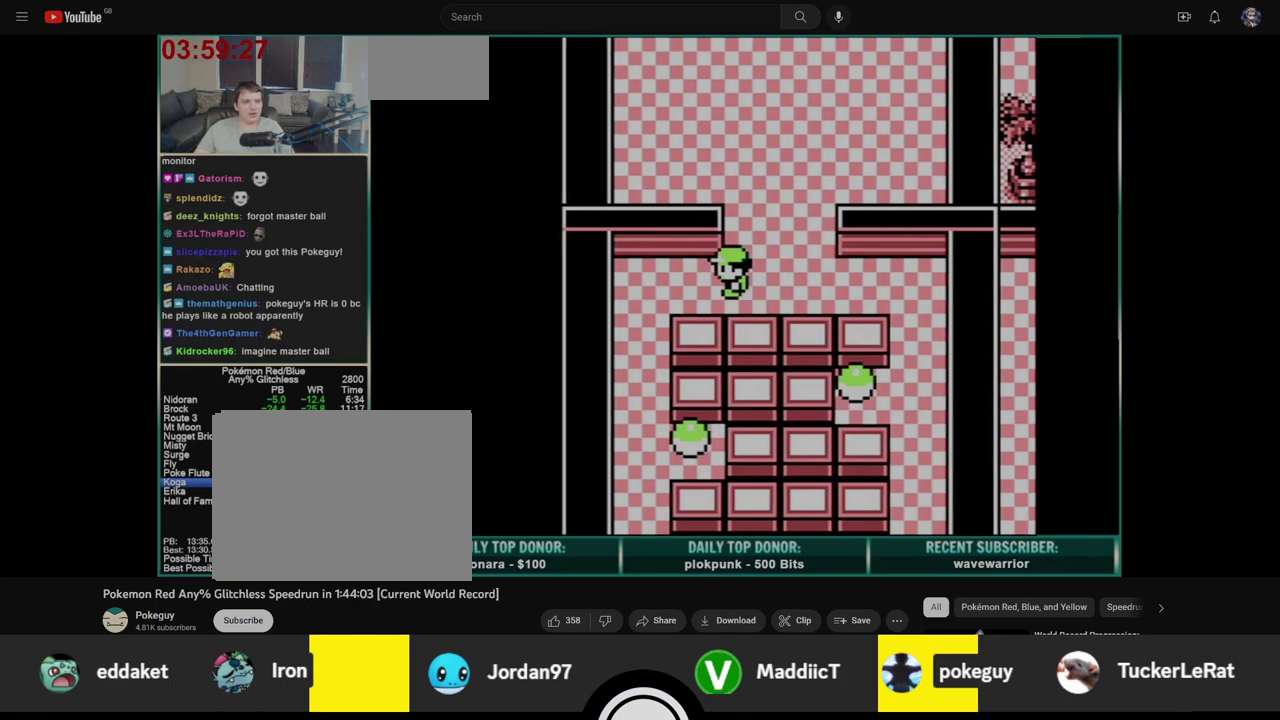
{"buttons": ["DPAD_DOWN"], "events": [[317, "DPAD_DOWN", "down"], [333, "DPAD_LEFT", "up"]]}
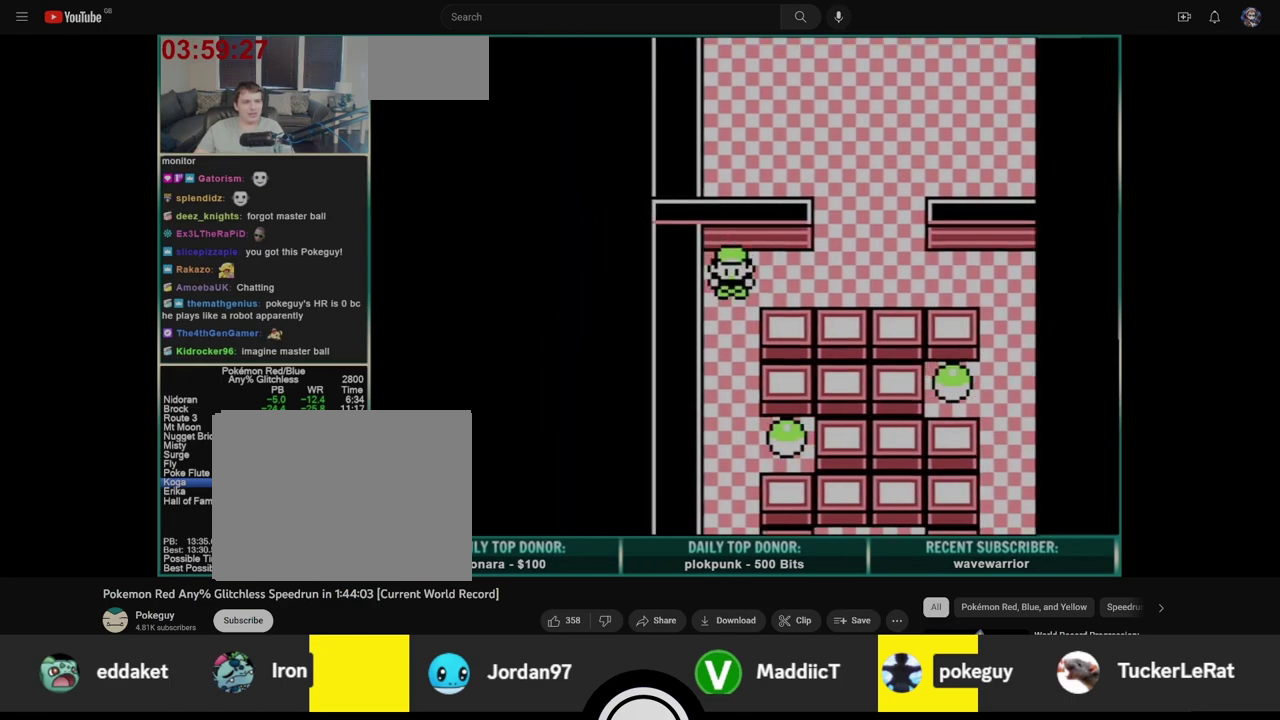
{"buttons": ["DPAD_DOWN"], "events": []}
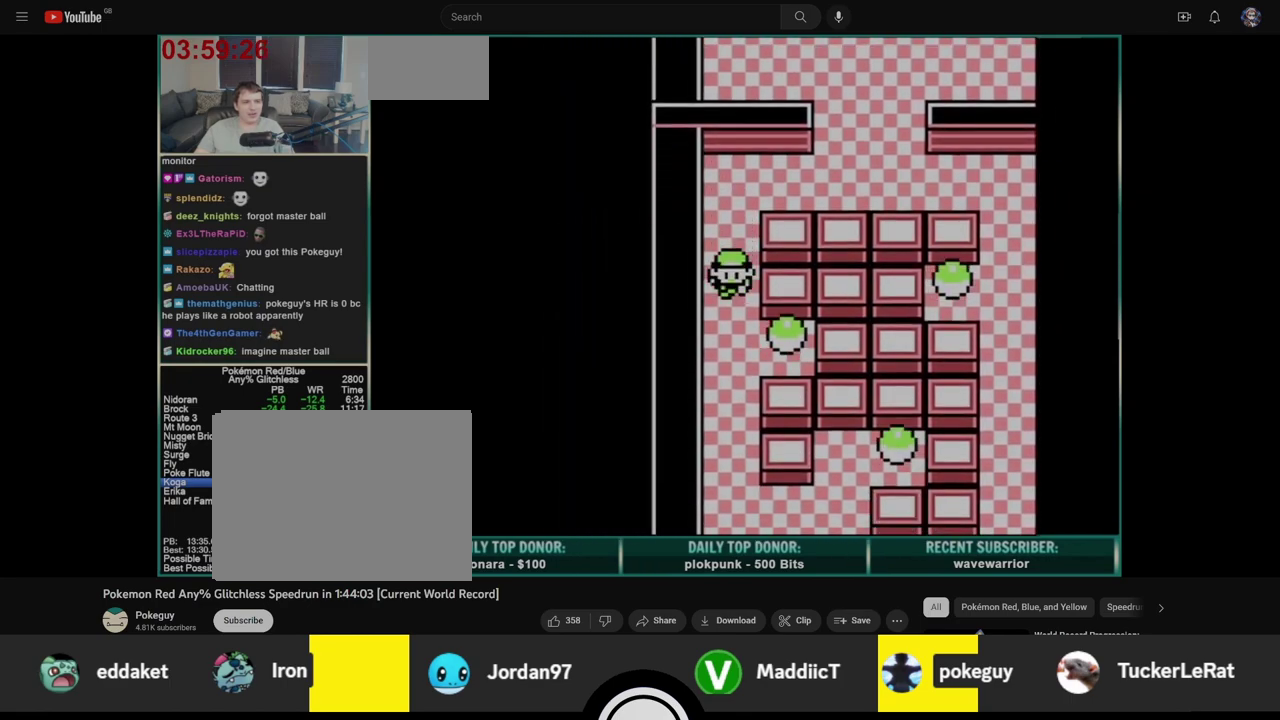
{"buttons": ["A", "DPAD_RIGHT"], "events": [[117, "DPAD_RIGHT", "down"], [150, "DPAD_DOWN", "up"], [333, "A", "down"], [400, "A", "up"], [450, "A", "down"]]}
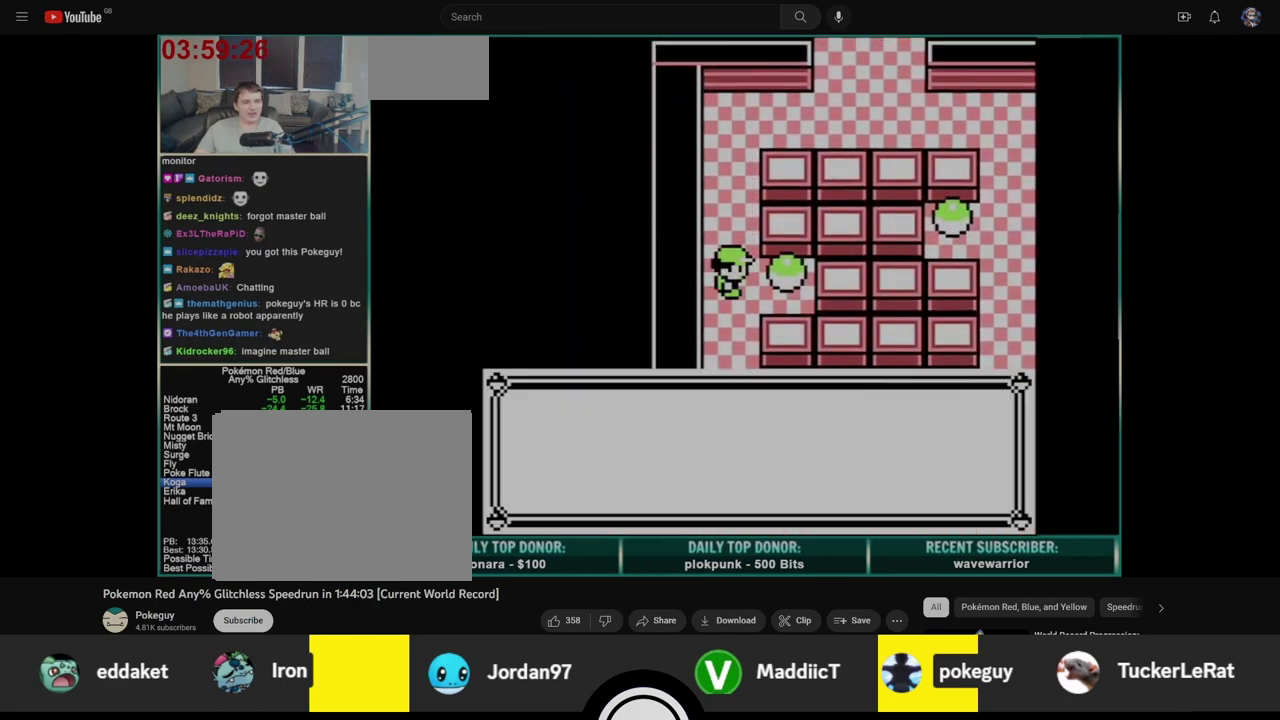
{"buttons": ["DPAD_DOWN"], "events": [[17, "A", "up"], [33, "DPAD_DOWN", "down"], [67, "DPAD_RIGHT", "up"]]}
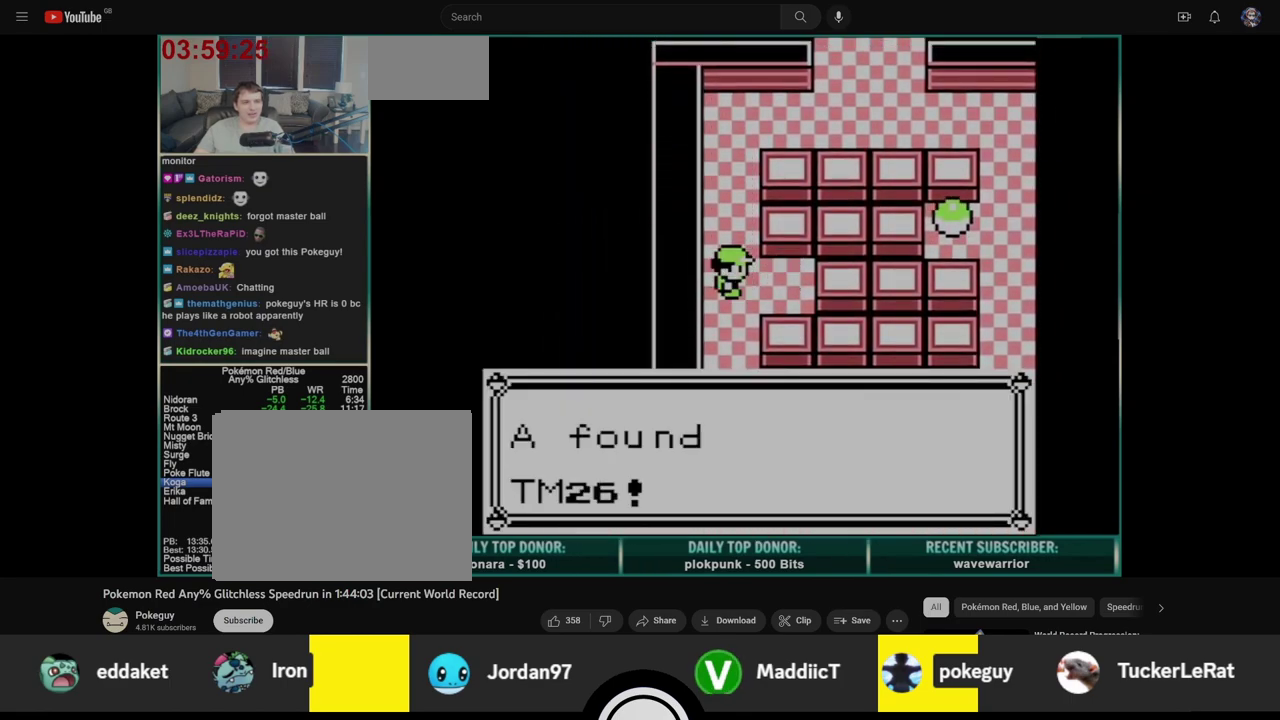
{"buttons": ["DPAD_DOWN"], "events": []}
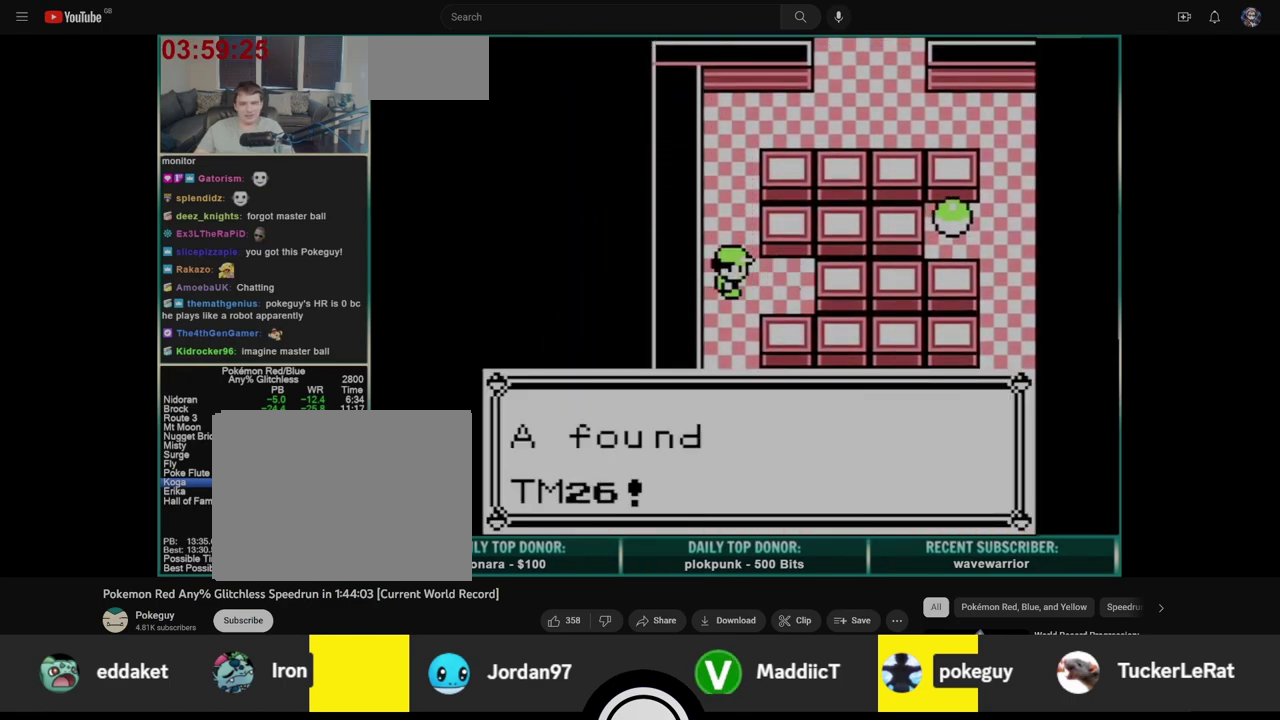
{"buttons": ["DPAD_DOWN"], "events": []}
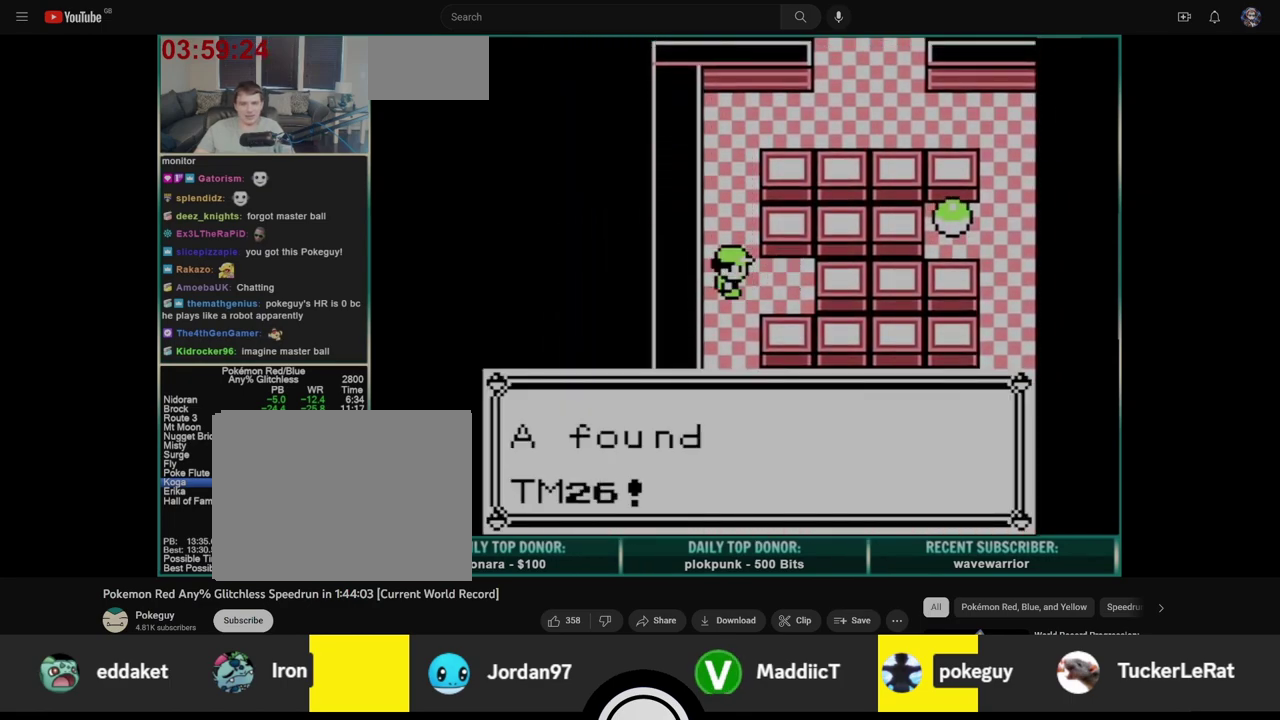
{"buttons": ["DPAD_DOWN"], "events": []}
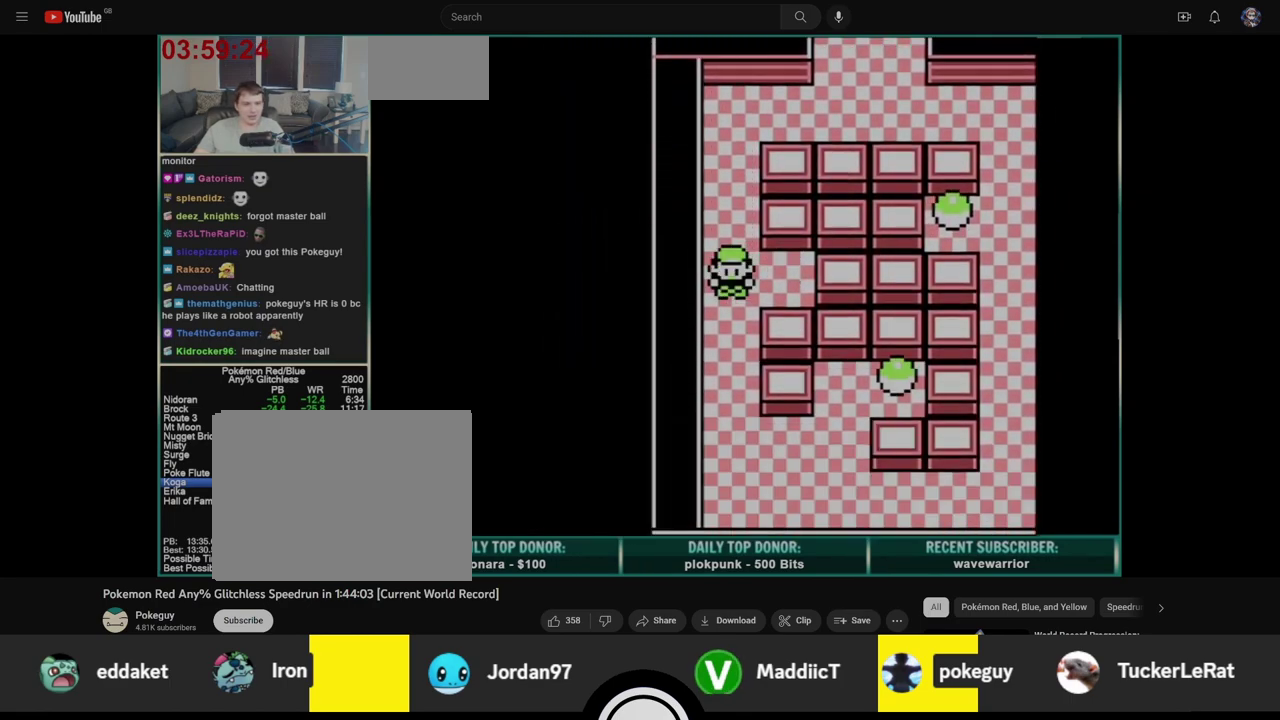
{"buttons": ["DPAD_DOWN"], "events": []}
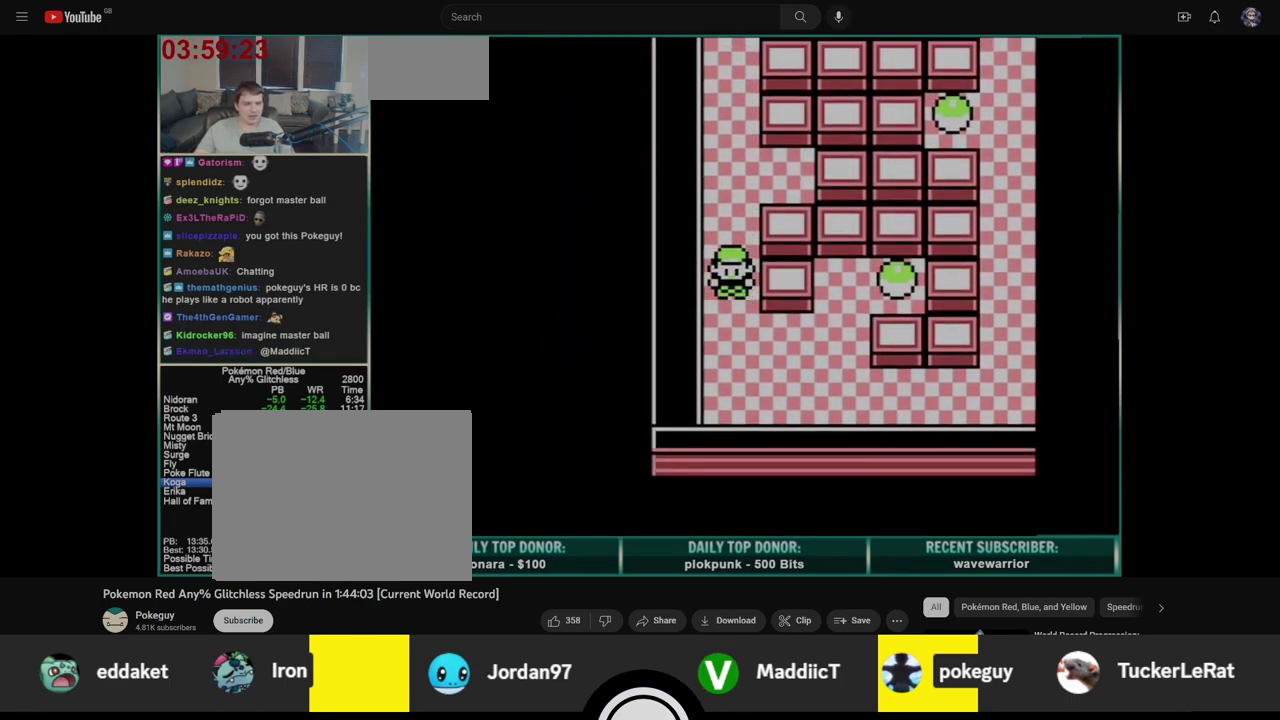
{"buttons": ["DPAD_RIGHT"], "events": [[83, "DPAD_RIGHT", "down"], [100, "DPAD_DOWN", "up"]]}
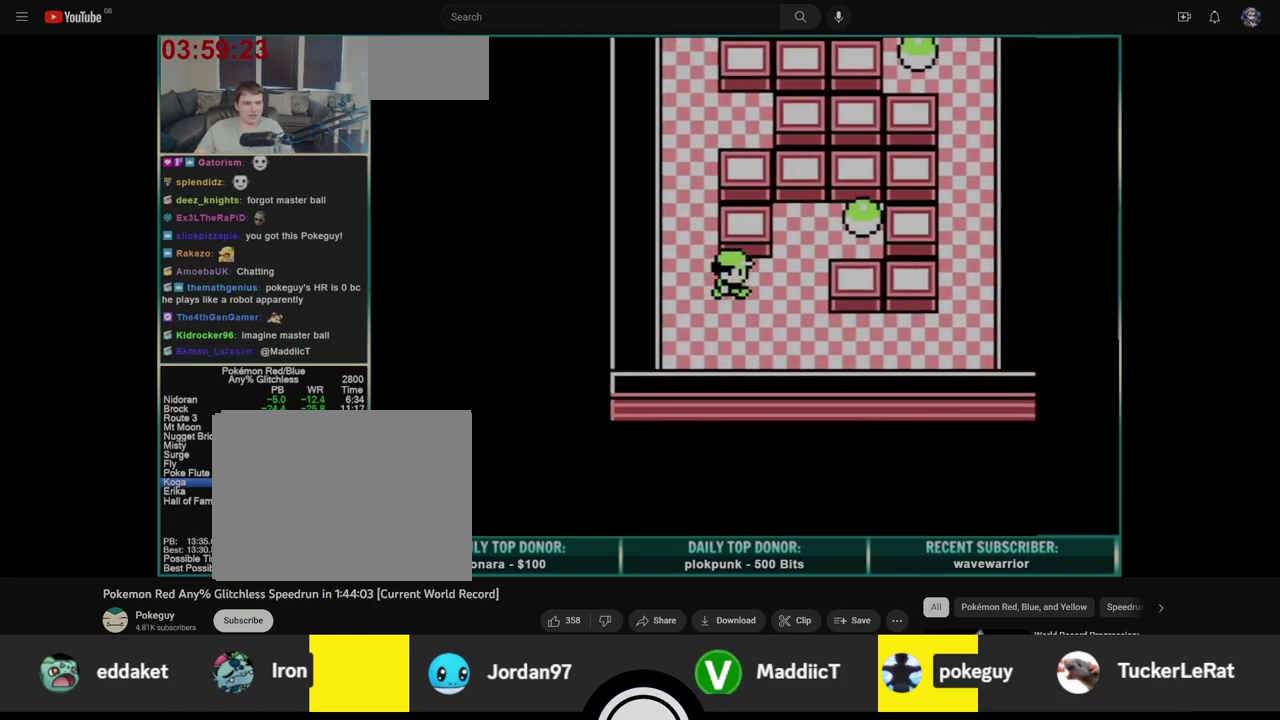
{"buttons": ["DPAD_RIGHT"], "events": [[183, "DPAD_UP", "down"], [200, "DPAD_RIGHT", "up"], [450, "DPAD_RIGHT", "down"], [450, "DPAD_UP", "up"]]}
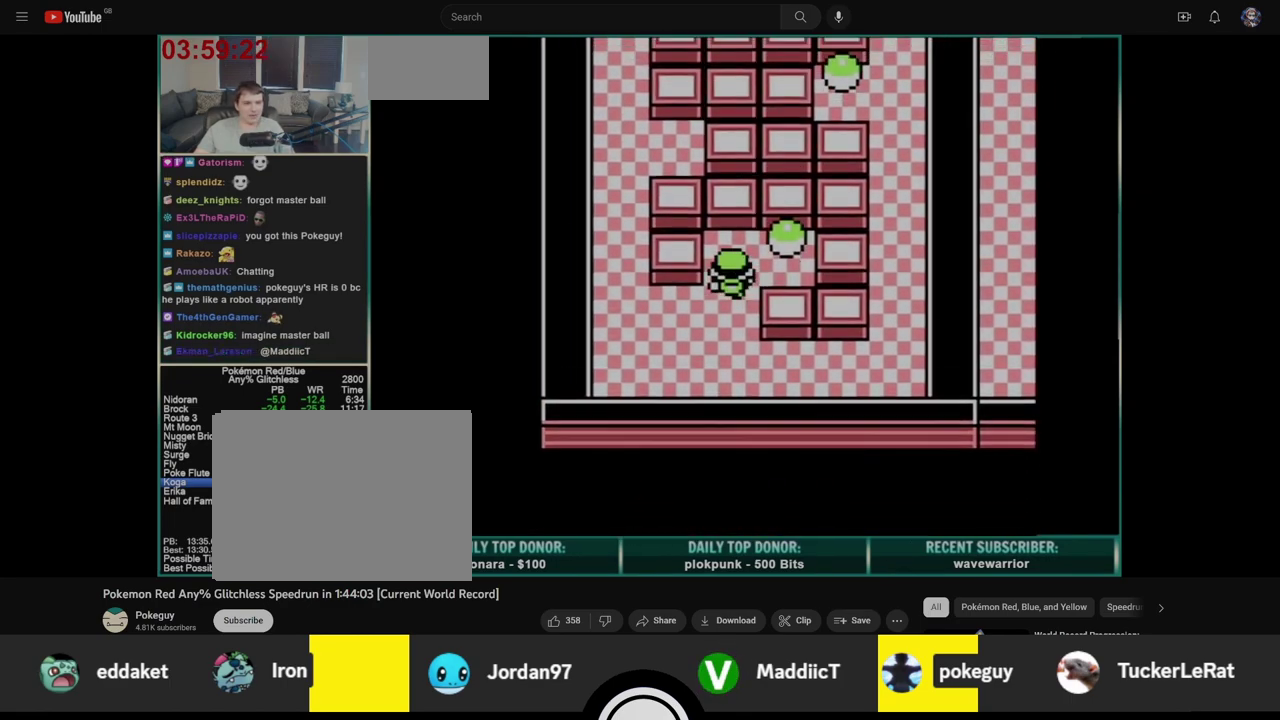
{"buttons": [], "events": [[183, "A", "down"], [200, "DPAD_RIGHT", "up"], [333, "A", "up"]]}
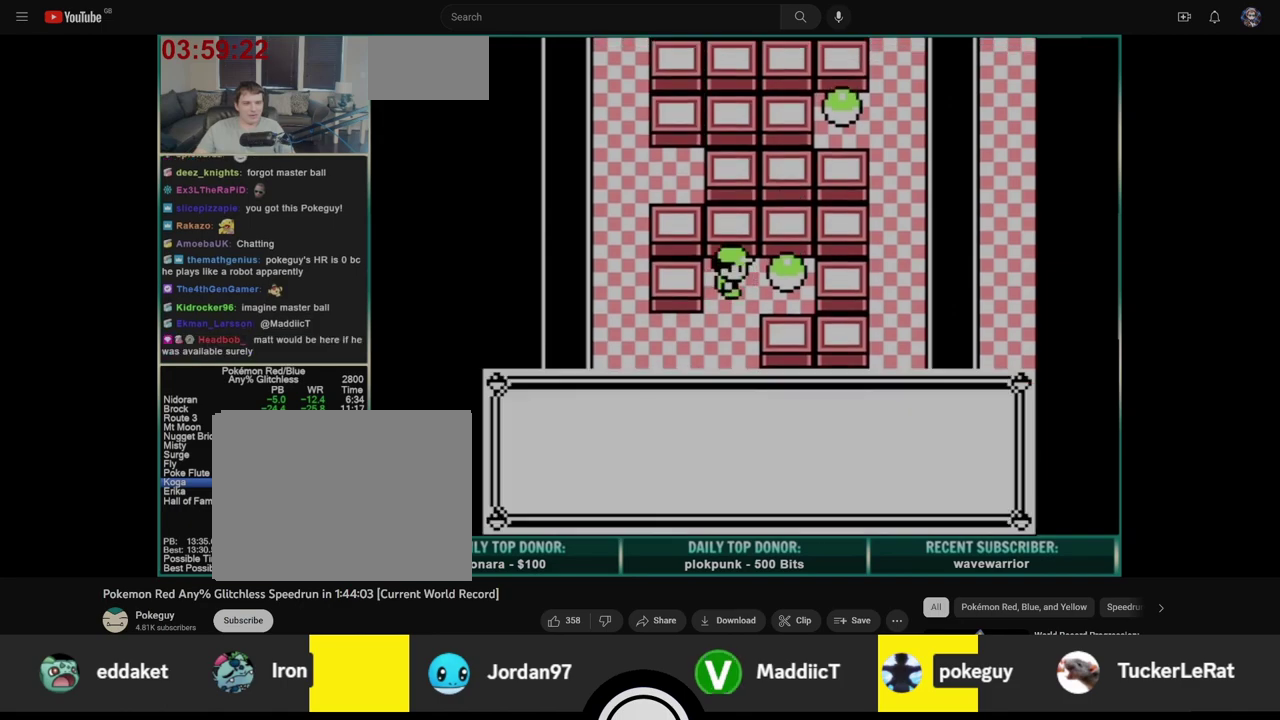
{"buttons": [], "events": []}
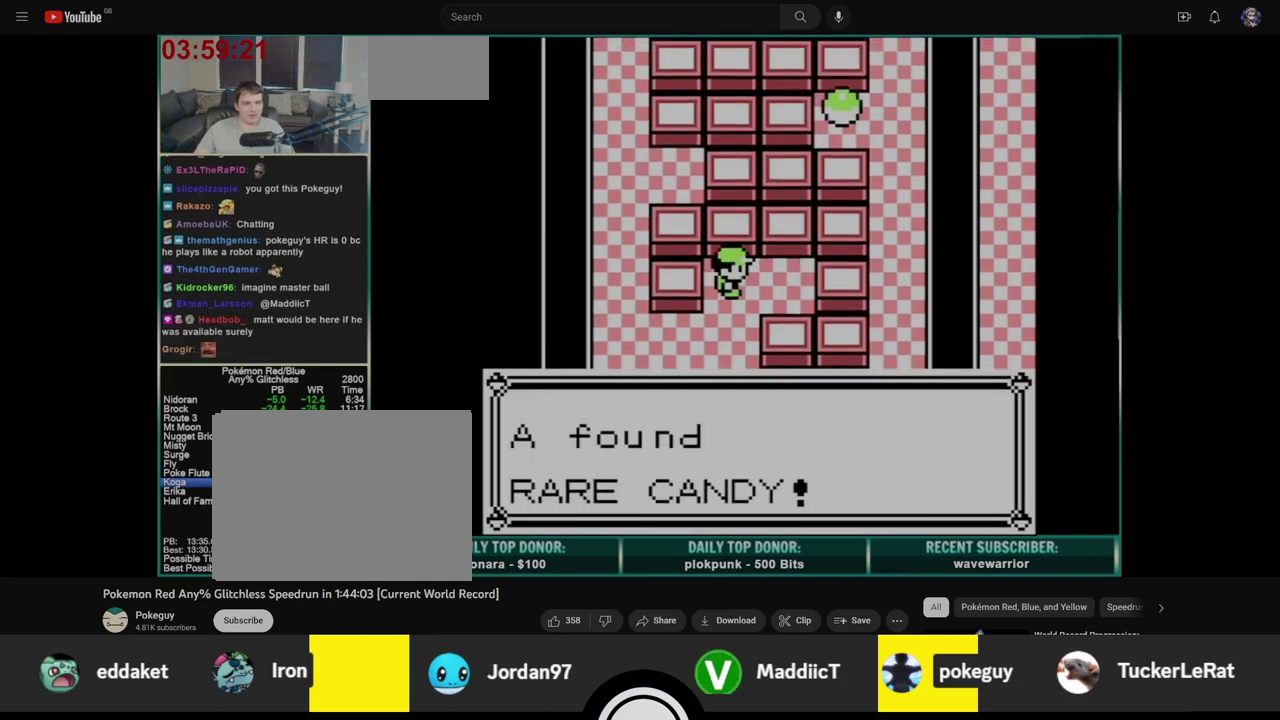
{"buttons": ["START"], "events": [[333, "START", "down"], [400, "START", "up"], [450, "START", "down"]]}